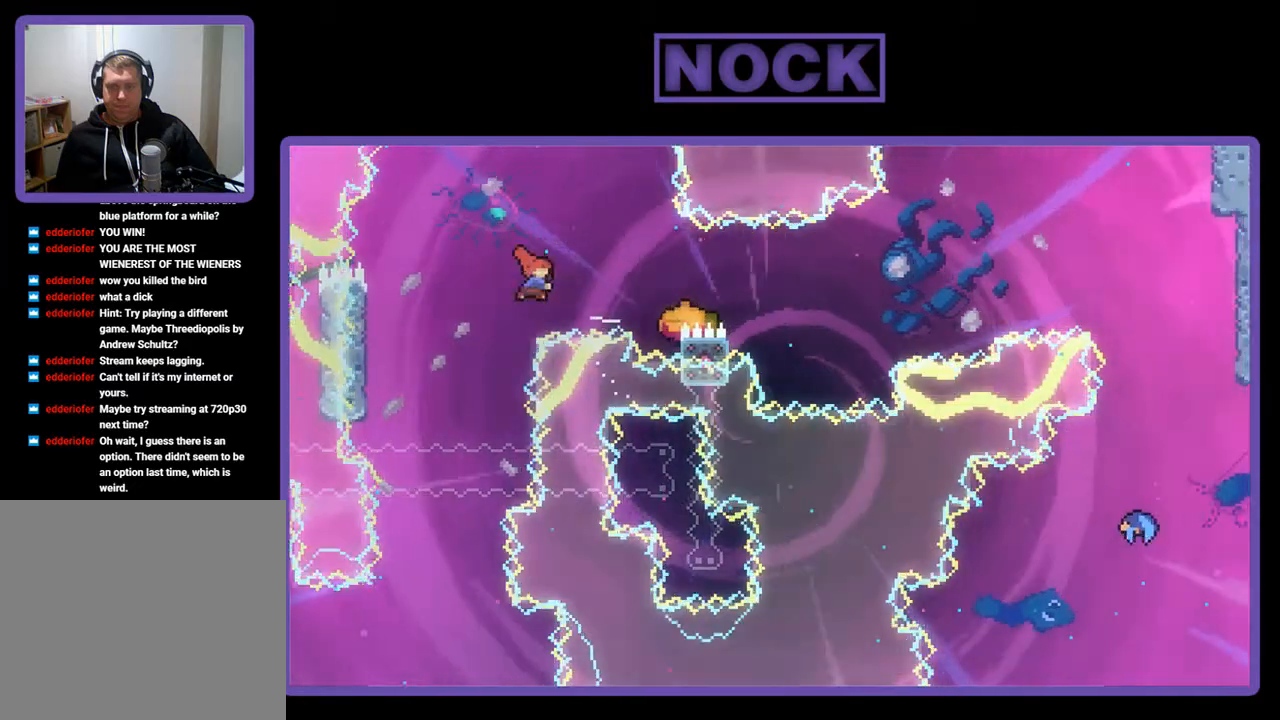
Gameplay with a controller (PlayStation layout); each line is a JSON object with the inputs held at the frame after it. "events" lists button and stick changes between this image and that frame as [ms after this image, input, new state], when the widget could be followed in between. Not read: right_stick.
{"buttons": ["R2"], "left_stick": "center", "events": [[17, "CIRCLE", "down"], [350, "CIRCLE", "up"], [383, "DPAD_RIGHT", "up"]]}
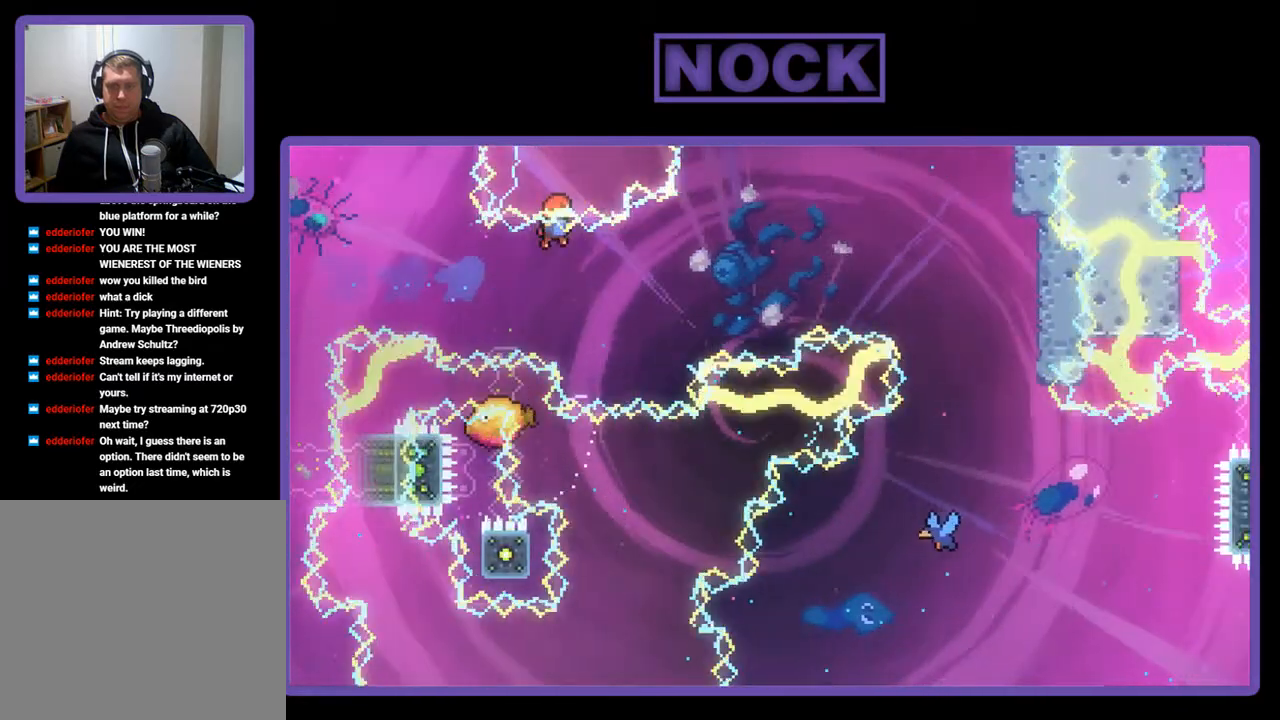
{"buttons": ["CIRCLE", "R2"], "left_stick": "center", "events": [[83, "DPAD_RIGHT", "down"], [417, "DPAD_RIGHT", "up"], [483, "CIRCLE", "down"]]}
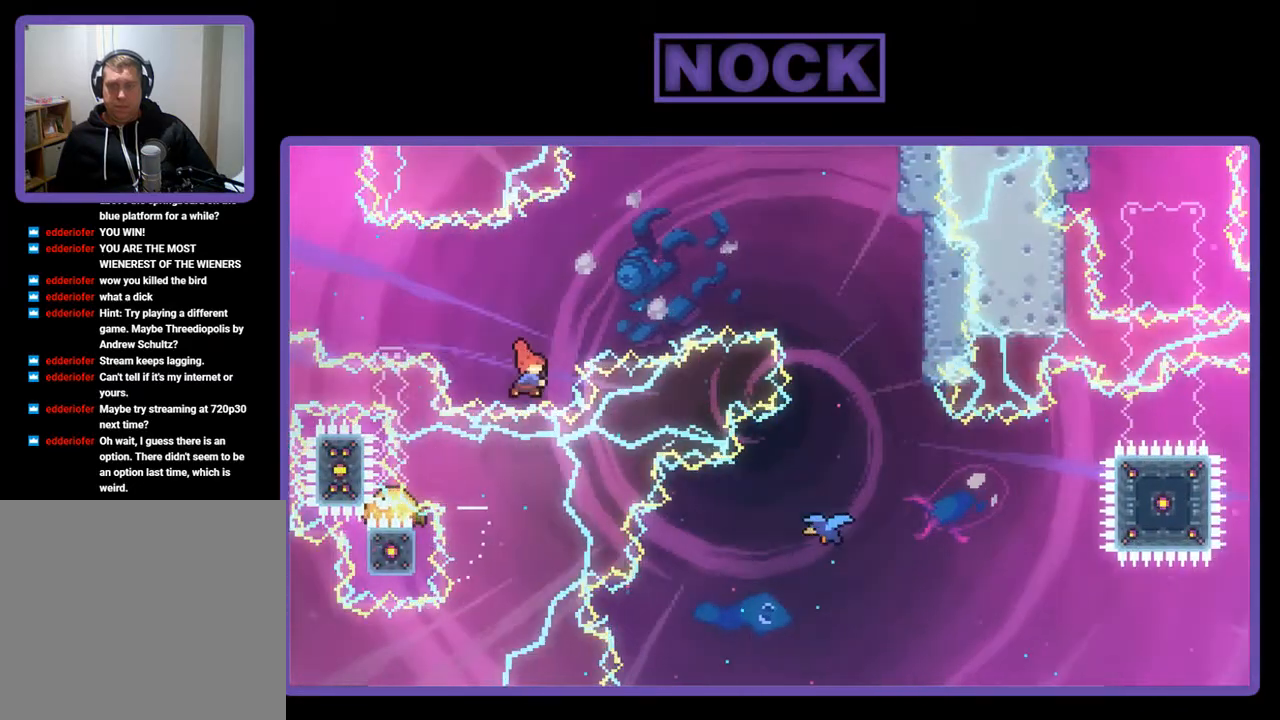
{"buttons": ["CIRCLE", "DPAD_RIGHT"], "left_stick": "center", "events": [[17, "DPAD_RIGHT", "down"], [83, "DPAD_UP", "down"], [483, "DPAD_UP", "up"], [483, "R2", "up"]]}
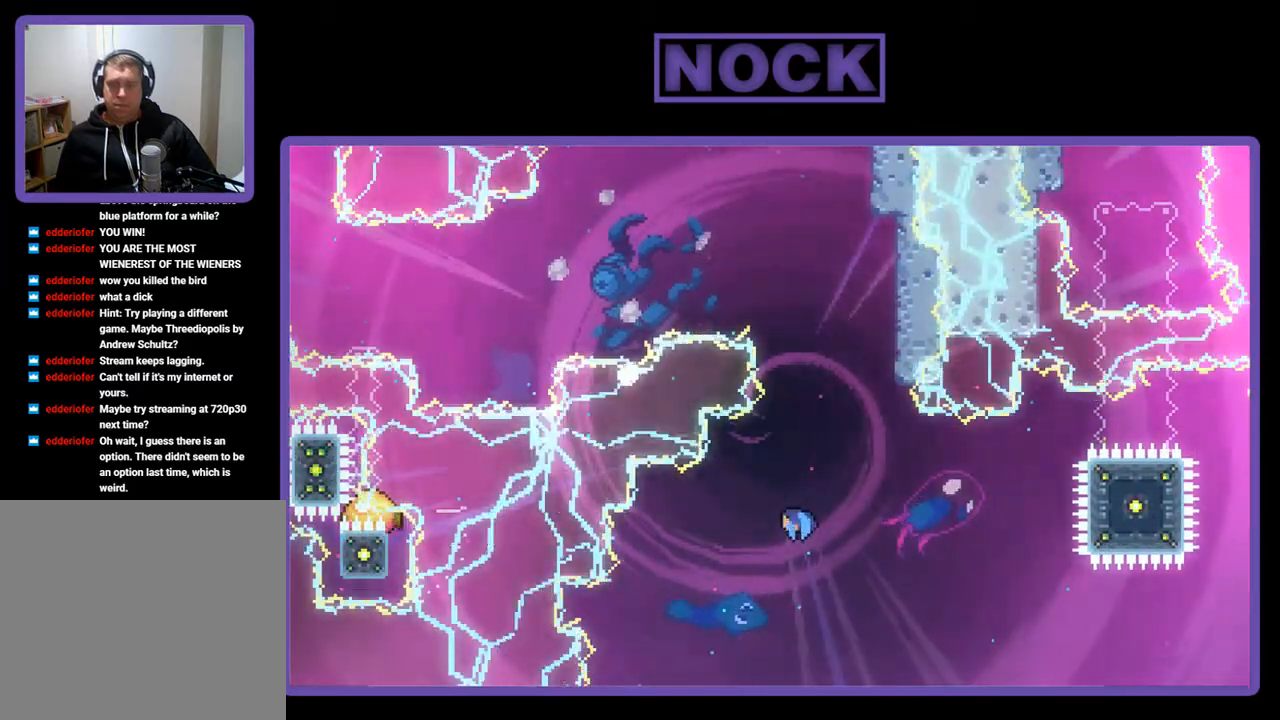
{"buttons": [], "left_stick": "center", "events": [[17, "CIRCLE", "up"], [17, "DPAD_RIGHT", "up"]]}
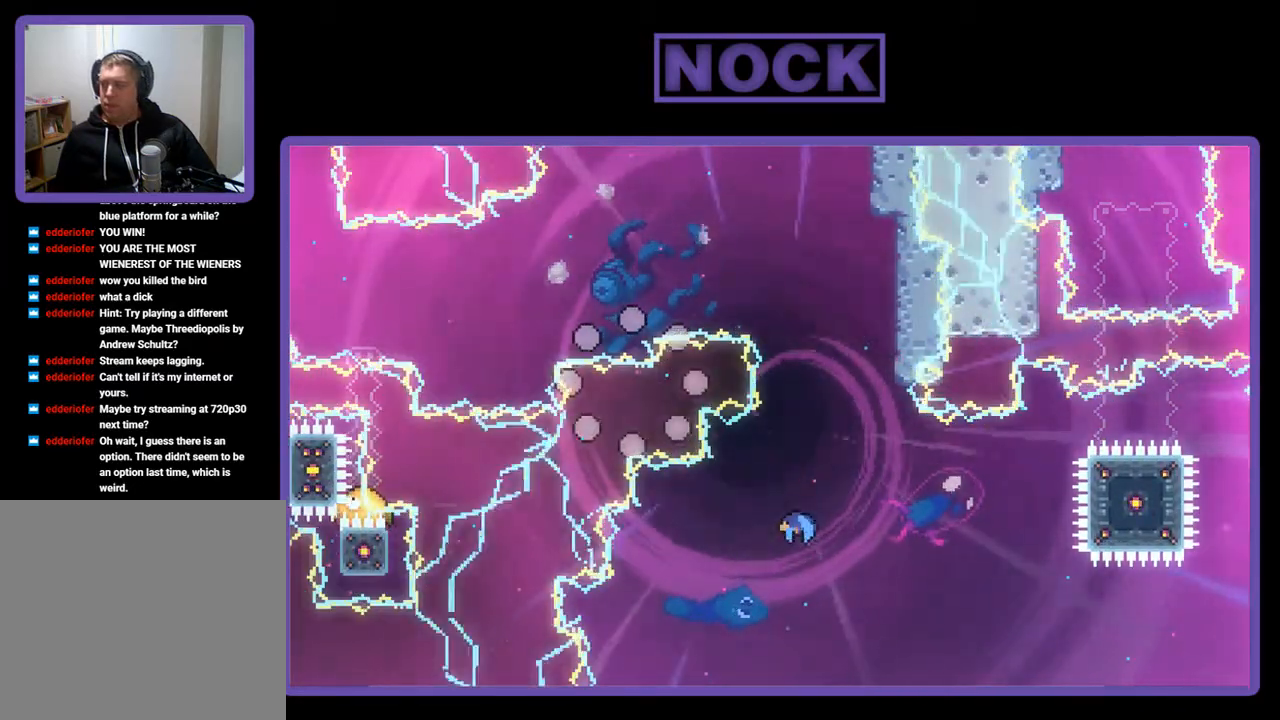
{"buttons": ["R2"], "left_stick": "center", "events": [[217, "R2", "down"]]}
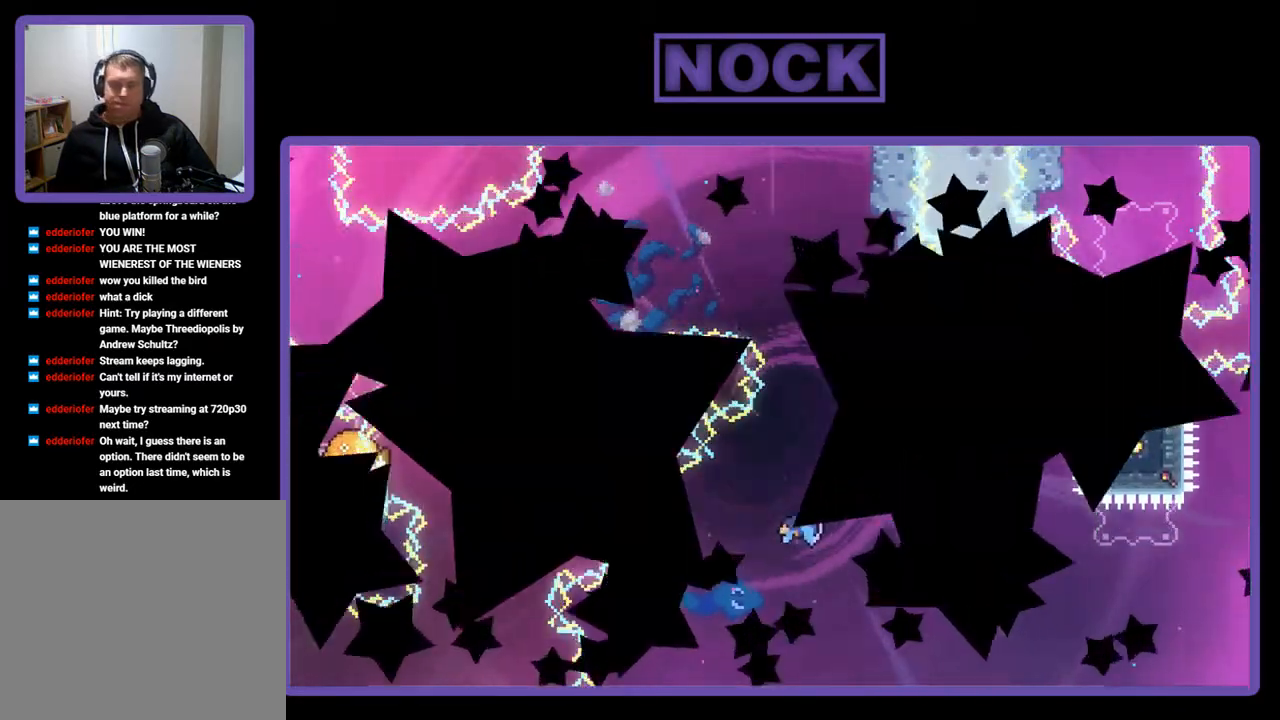
{"buttons": ["R2", "DPAD_RIGHT"], "left_stick": "center", "events": [[150, "DPAD_RIGHT", "down"]]}
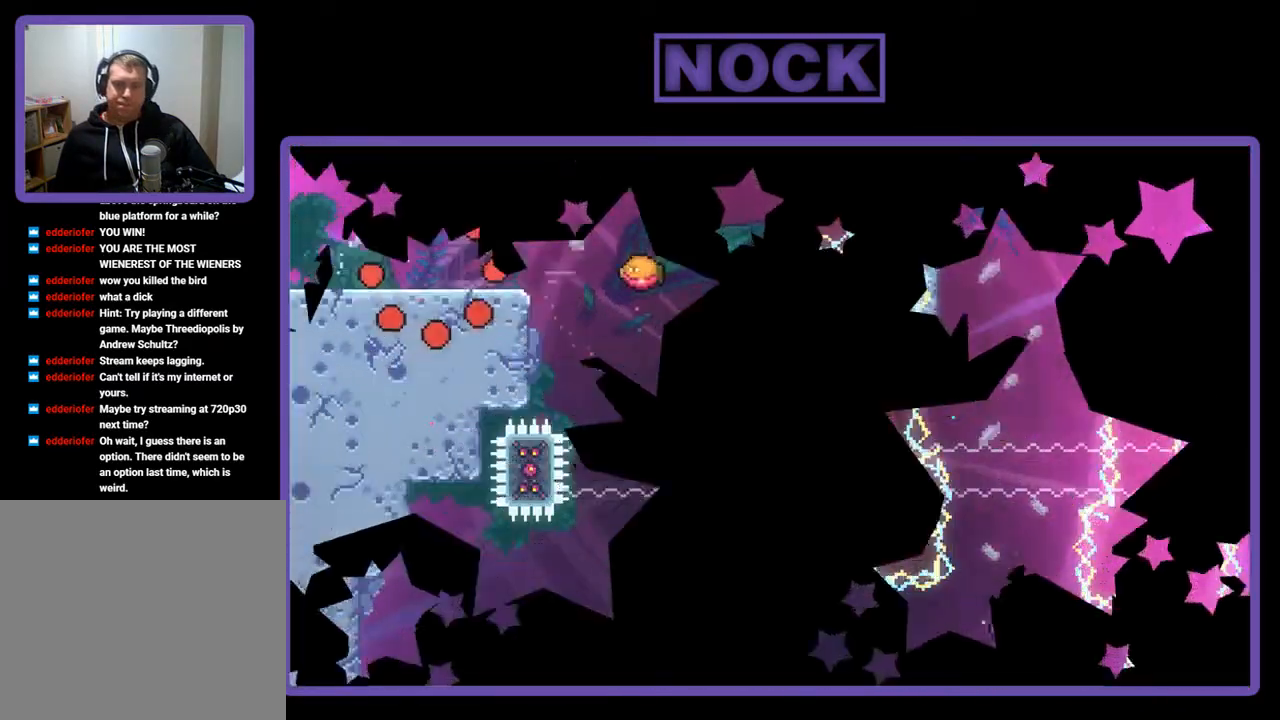
{"buttons": ["R2", "DPAD_RIGHT"], "left_stick": "center", "events": []}
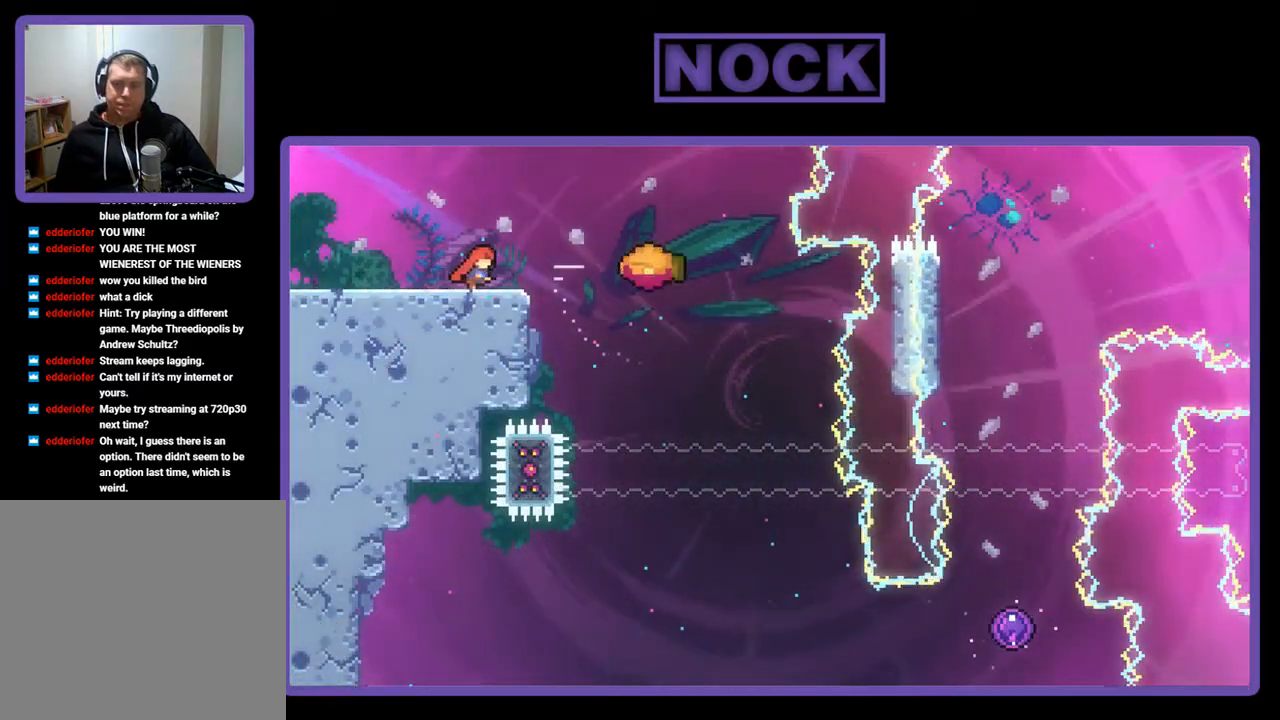
{"buttons": ["CROSS", "R2", "DPAD_RIGHT"], "left_stick": "center", "events": [[17, "CROSS", "down"]]}
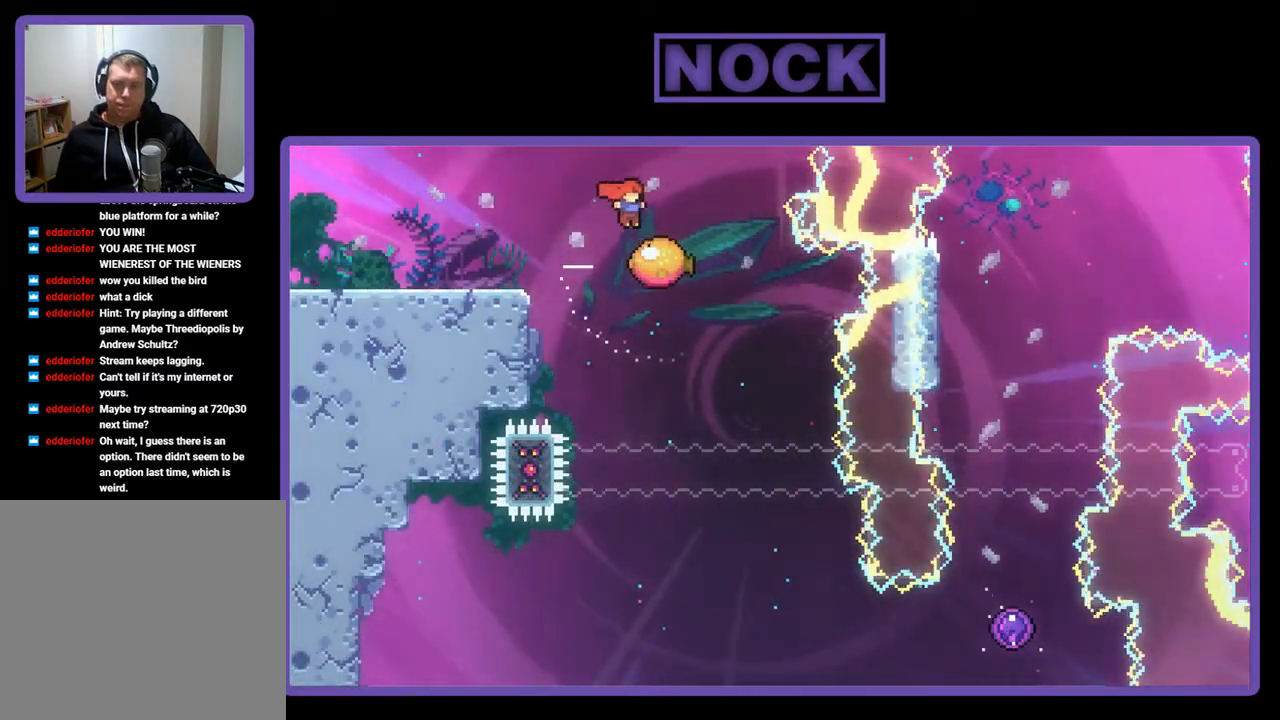
{"buttons": ["R2"], "left_stick": "center", "events": [[17, "CROSS", "up"], [317, "DPAD_RIGHT", "up"]]}
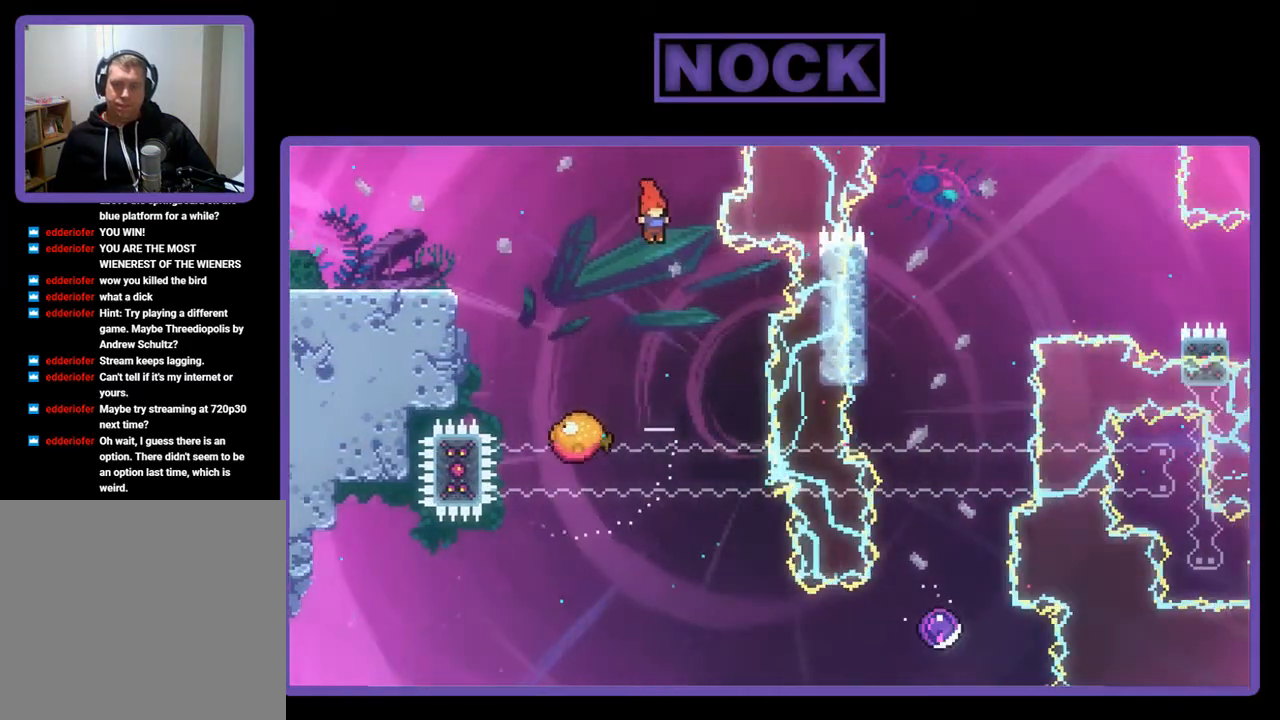
{"buttons": ["R2"], "left_stick": "center", "events": [[17, "DPAD_RIGHT", "down"], [150, "DPAD_RIGHT", "up"], [317, "DPAD_RIGHT", "down"], [483, "DPAD_RIGHT", "up"]]}
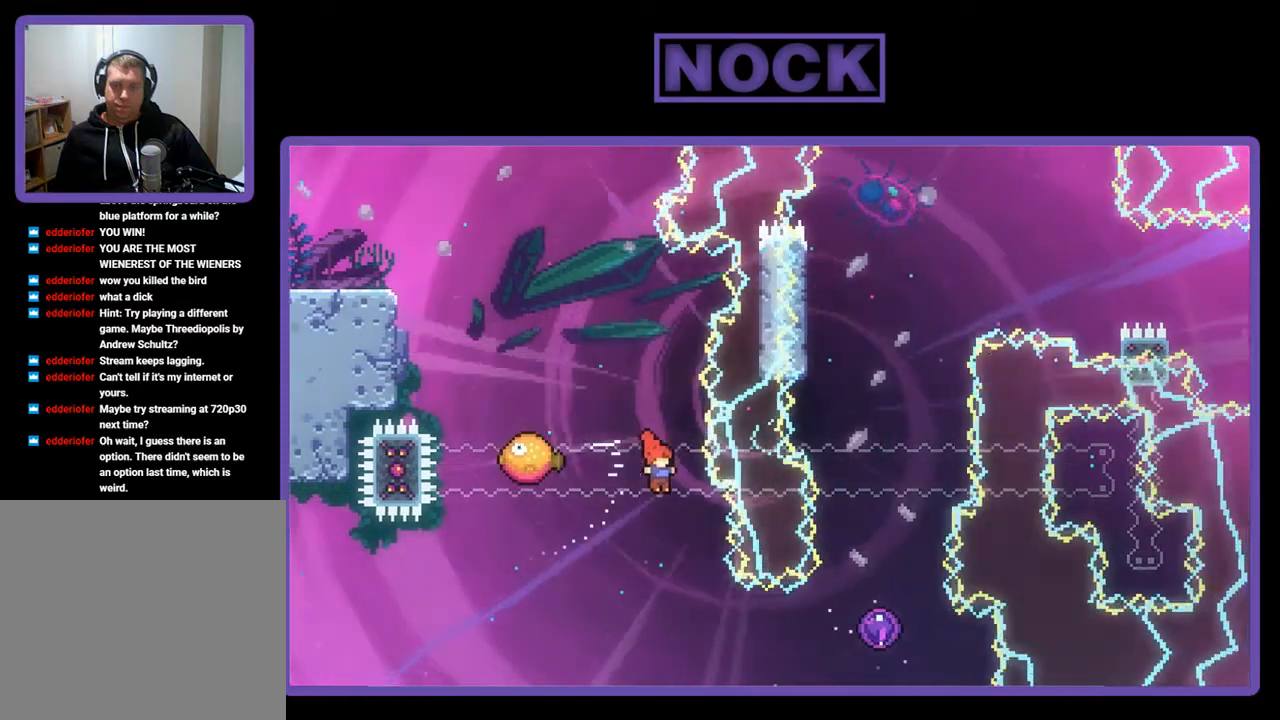
{"buttons": ["CIRCLE", "R2", "DPAD_RIGHT"], "left_stick": "center", "events": [[217, "DPAD_RIGHT", "down"], [350, "CIRCLE", "down"]]}
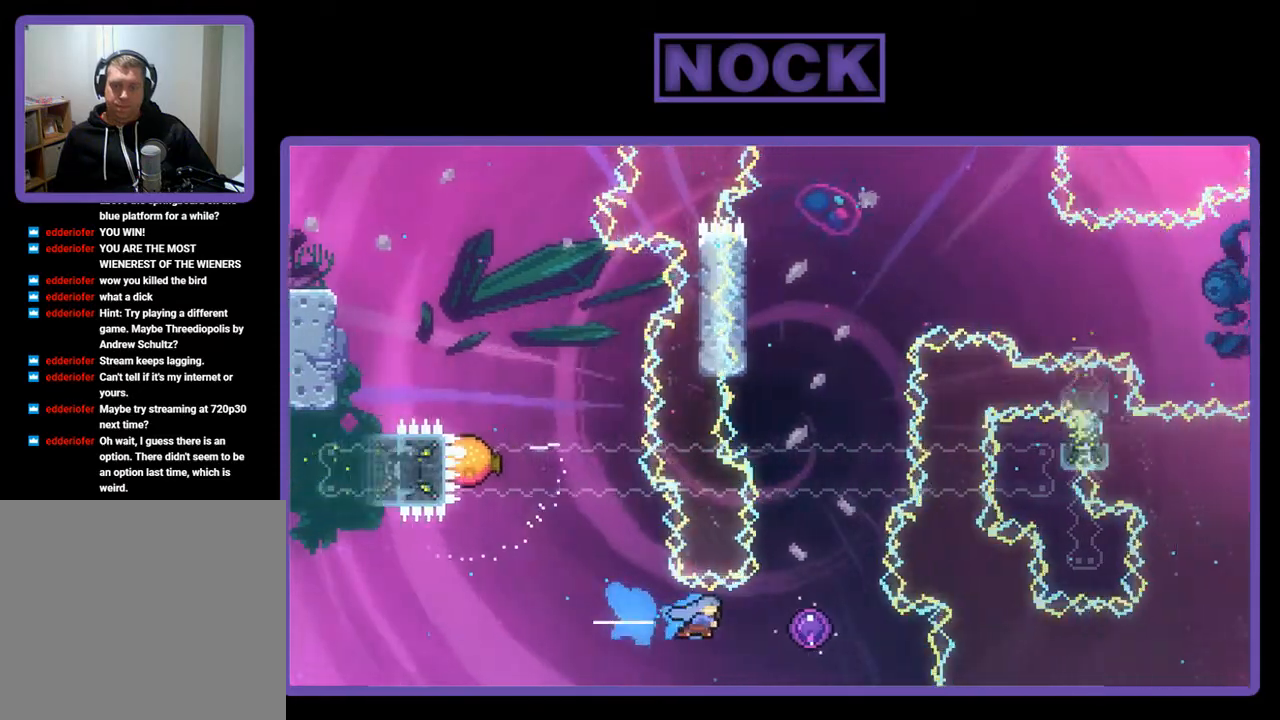
{"buttons": ["R2", "DPAD_UP"], "left_stick": "center", "events": [[217, "CIRCLE", "up"], [217, "DPAD_UP", "down"], [283, "DPAD_RIGHT", "up"]]}
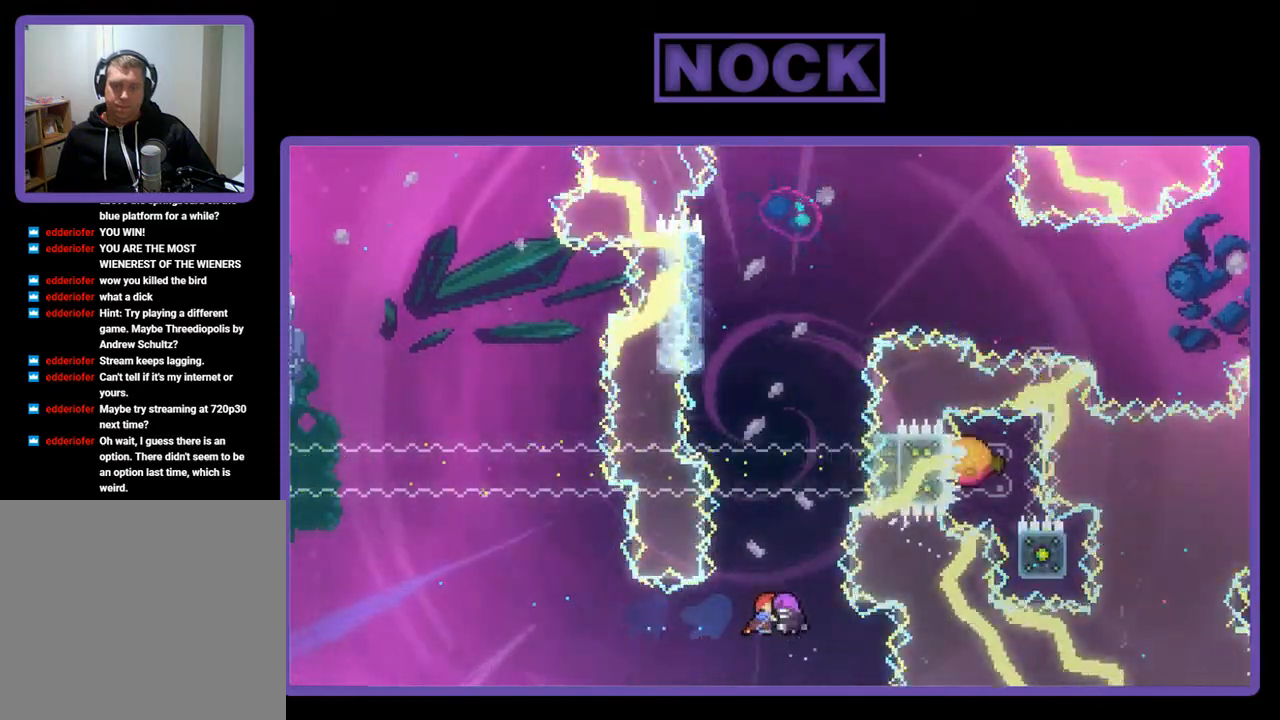
{"buttons": ["R2", "DPAD_UP", "DPAD_LEFT"], "left_stick": "center", "events": [[217, "DPAD_LEFT", "down"]]}
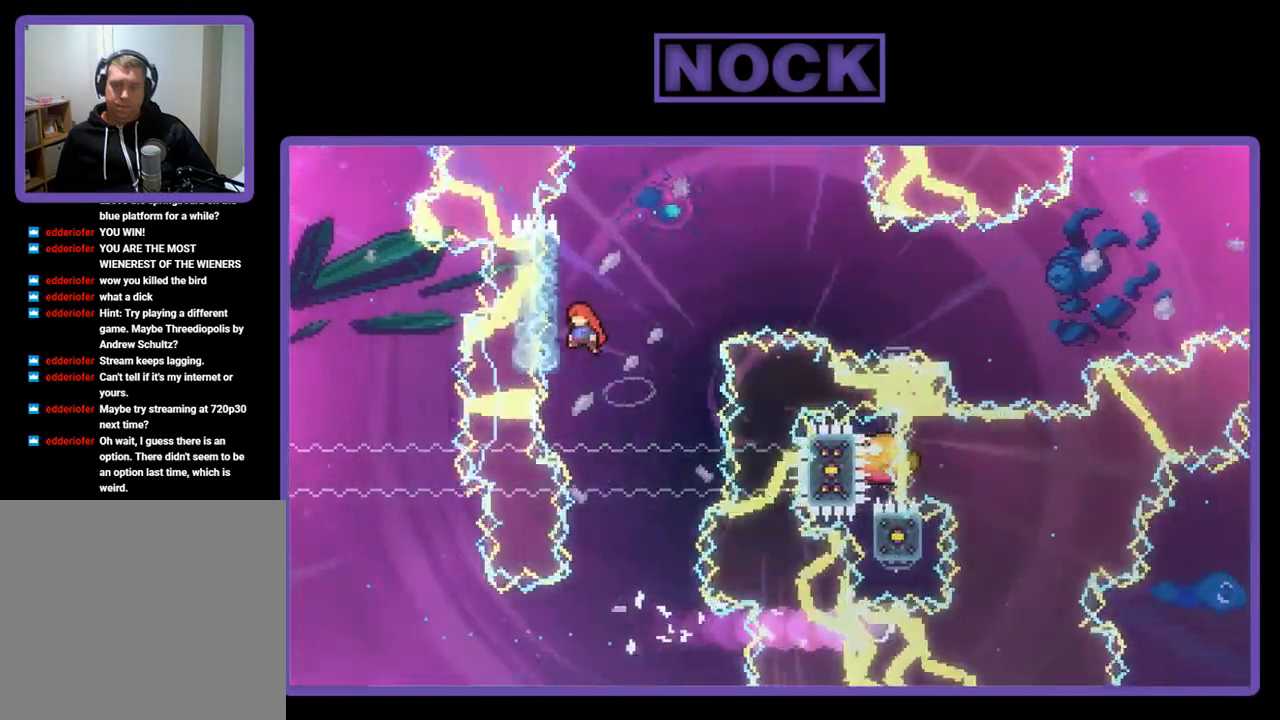
{"buttons": ["R2", "DPAD_UP"], "left_stick": "center", "events": [[250, "DPAD_LEFT", "up"]]}
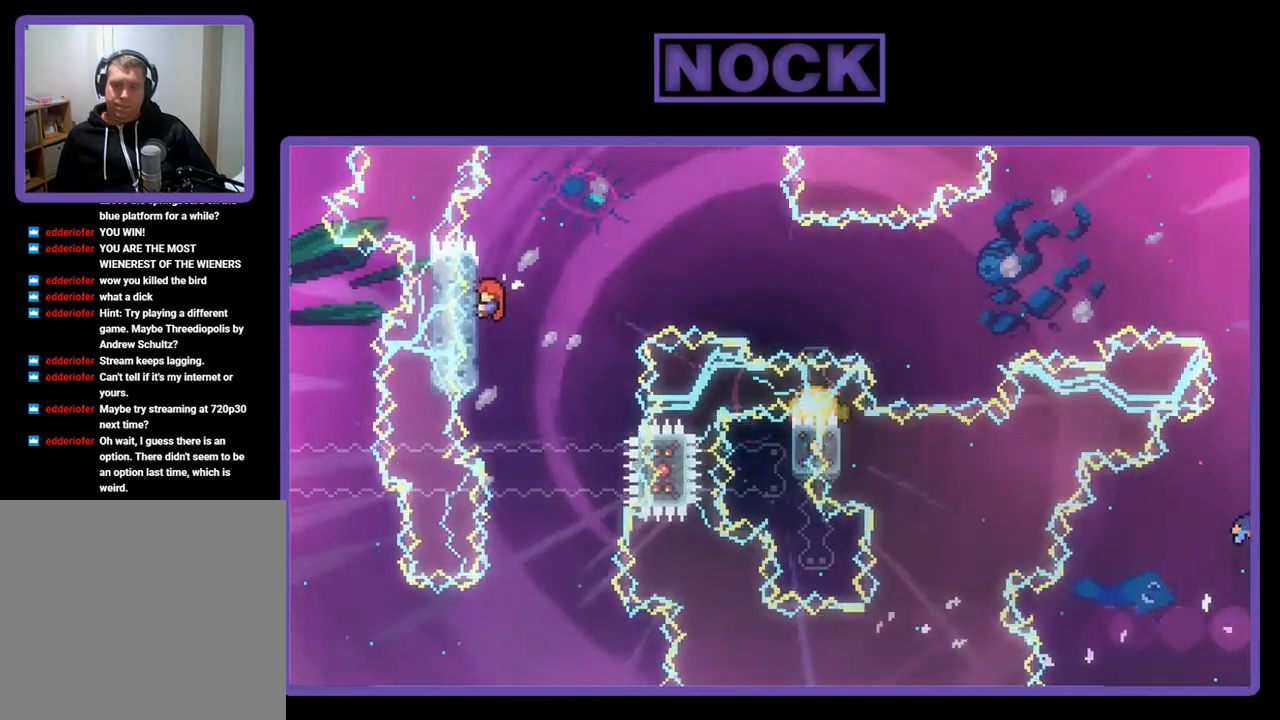
{"buttons": ["R2", "DPAD_RIGHT"], "left_stick": "center", "events": [[250, "DPAD_UP", "up"], [417, "DPAD_RIGHT", "down"]]}
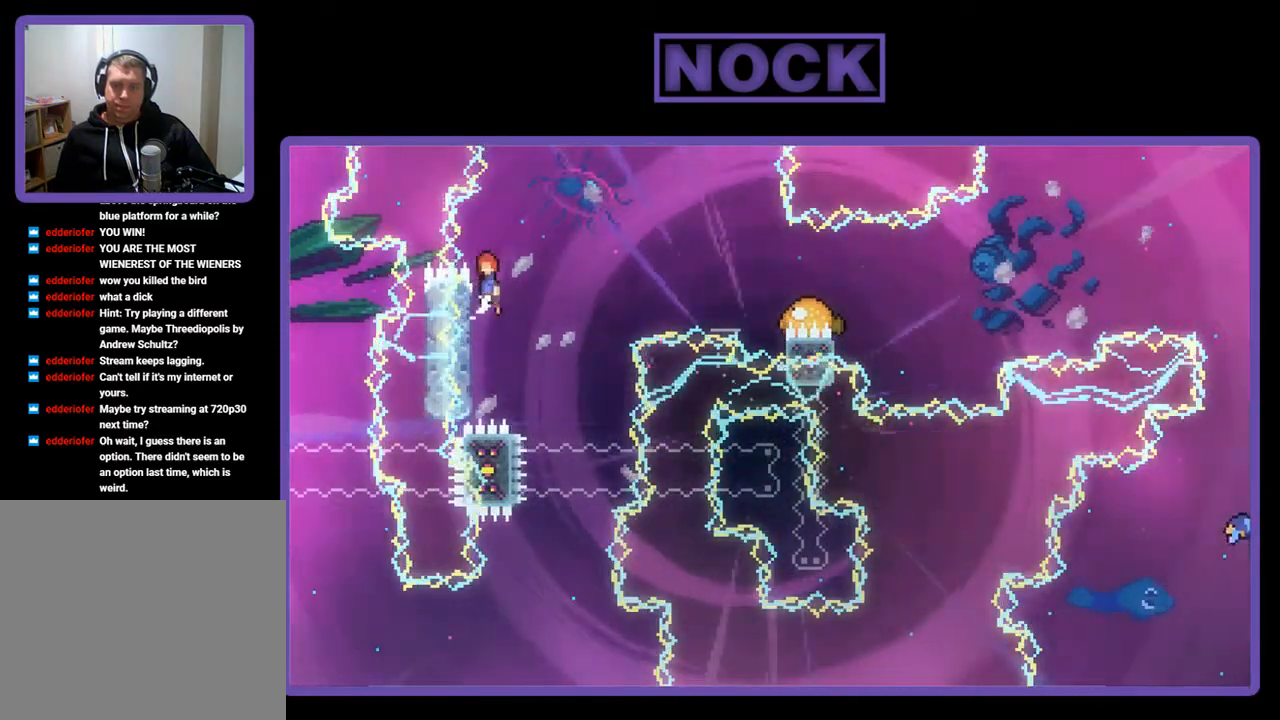
{"buttons": ["R2", "DPAD_RIGHT"], "left_stick": "center", "events": [[17, "CROSS", "down"], [383, "CROSS", "up"]]}
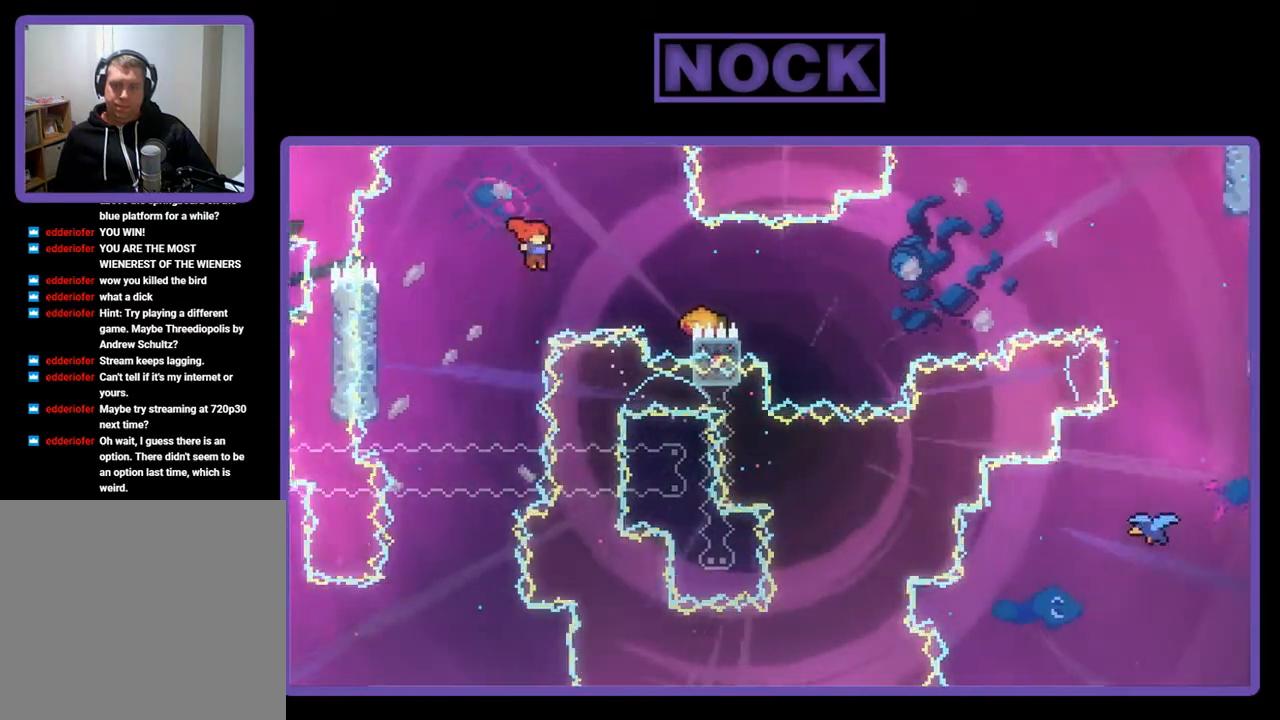
{"buttons": ["R2"], "left_stick": "center", "events": [[50, "CIRCLE", "down"], [317, "CIRCLE", "up"], [450, "DPAD_RIGHT", "up"]]}
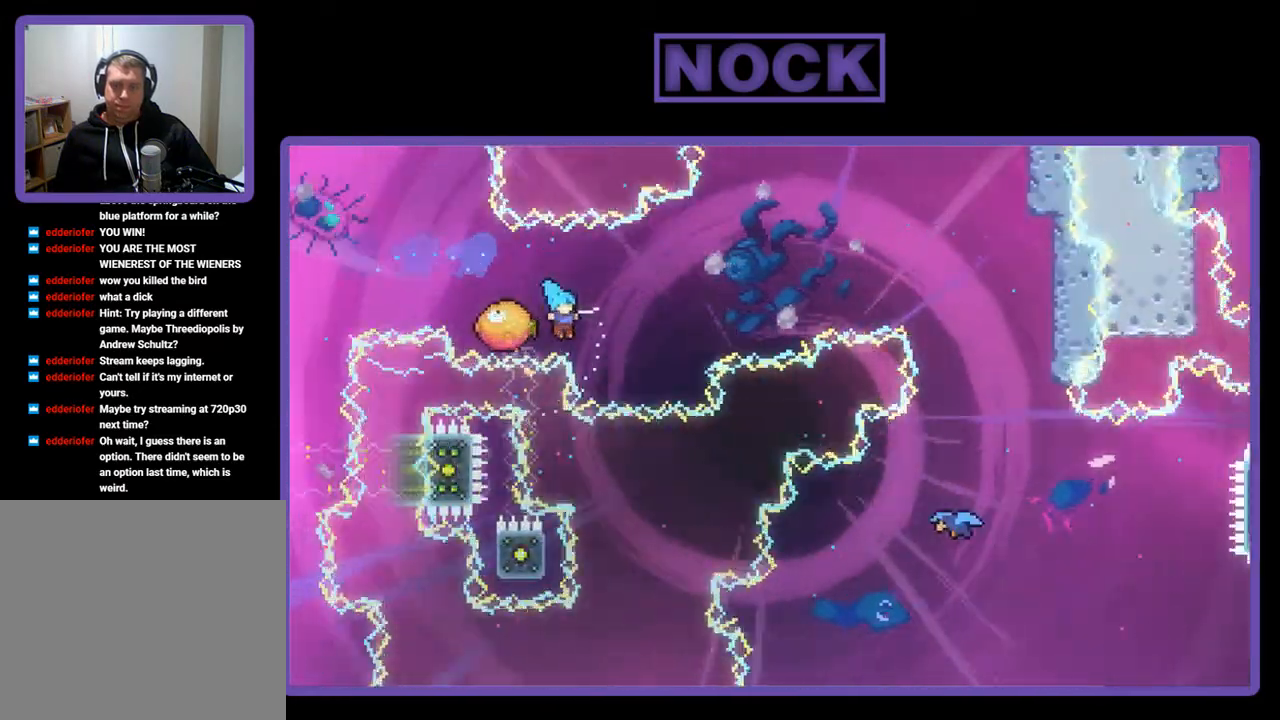
{"buttons": ["R2", "DPAD_RIGHT"], "left_stick": "center", "events": [[50, "DPAD_LEFT", "down"], [117, "DPAD_LEFT", "up"], [183, "DPAD_RIGHT", "down"]]}
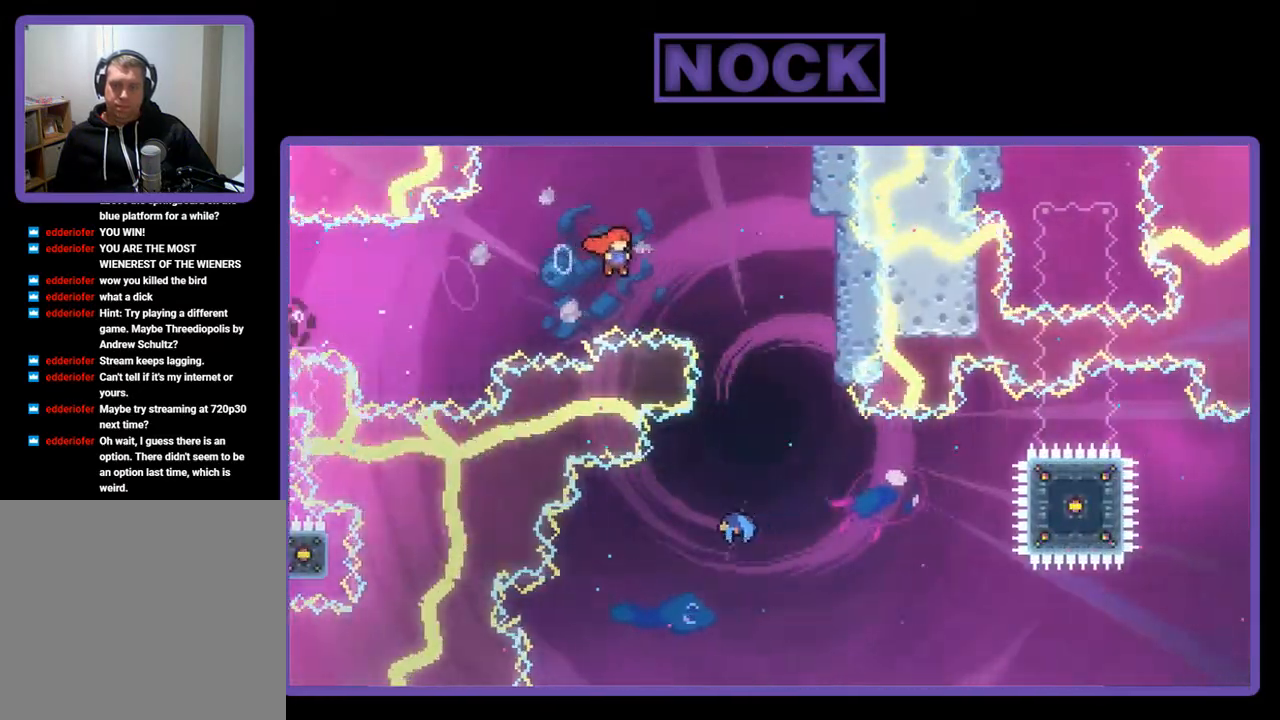
{"buttons": ["R2"], "left_stick": "center", "events": [[83, "CIRCLE", "down"], [117, "DPAD_UP", "down"], [183, "DPAD_UP", "up"], [250, "CIRCLE", "up"], [383, "DPAD_RIGHT", "up"]]}
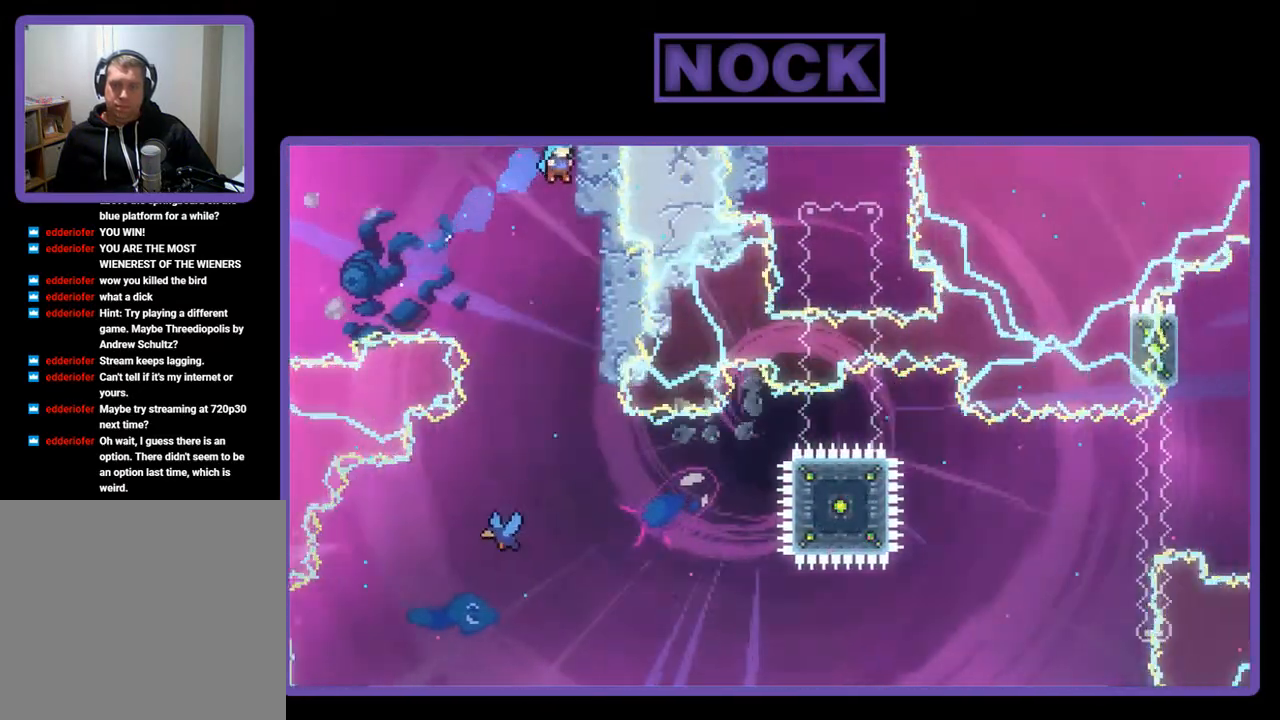
{"buttons": ["R2"], "left_stick": "center", "events": [[83, "DPAD_RIGHT", "down"], [183, "DPAD_RIGHT", "up"]]}
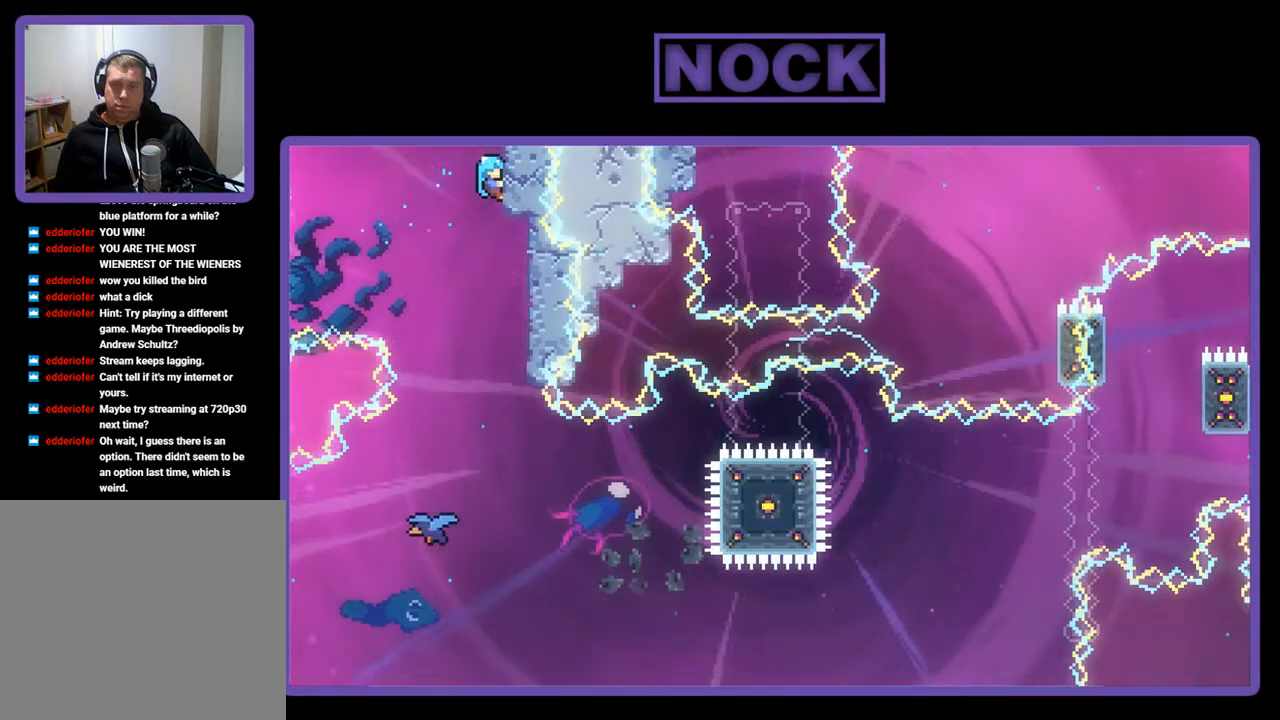
{"buttons": ["R2"], "left_stick": "center", "events": []}
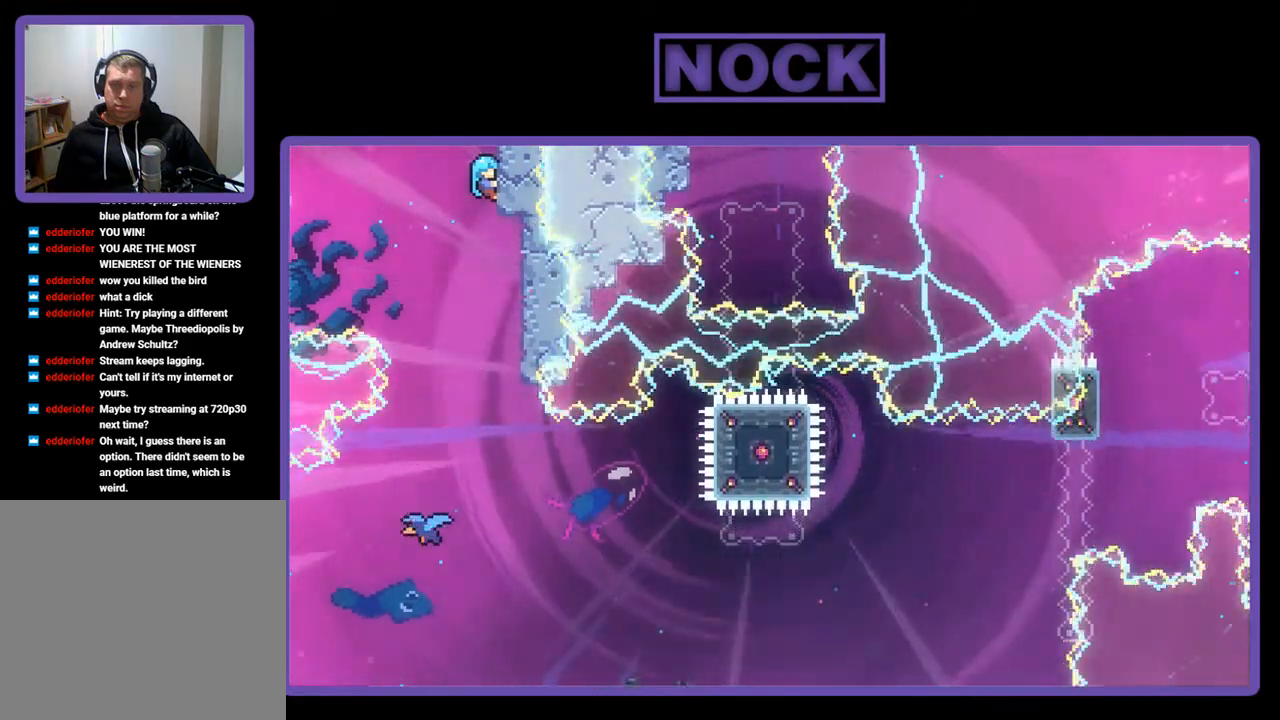
{"buttons": ["R2"], "left_stick": "center", "events": [[50, "CROSS", "down"], [117, "DPAD_LEFT", "down"], [183, "CROSS", "up"], [183, "DPAD_LEFT", "up"]]}
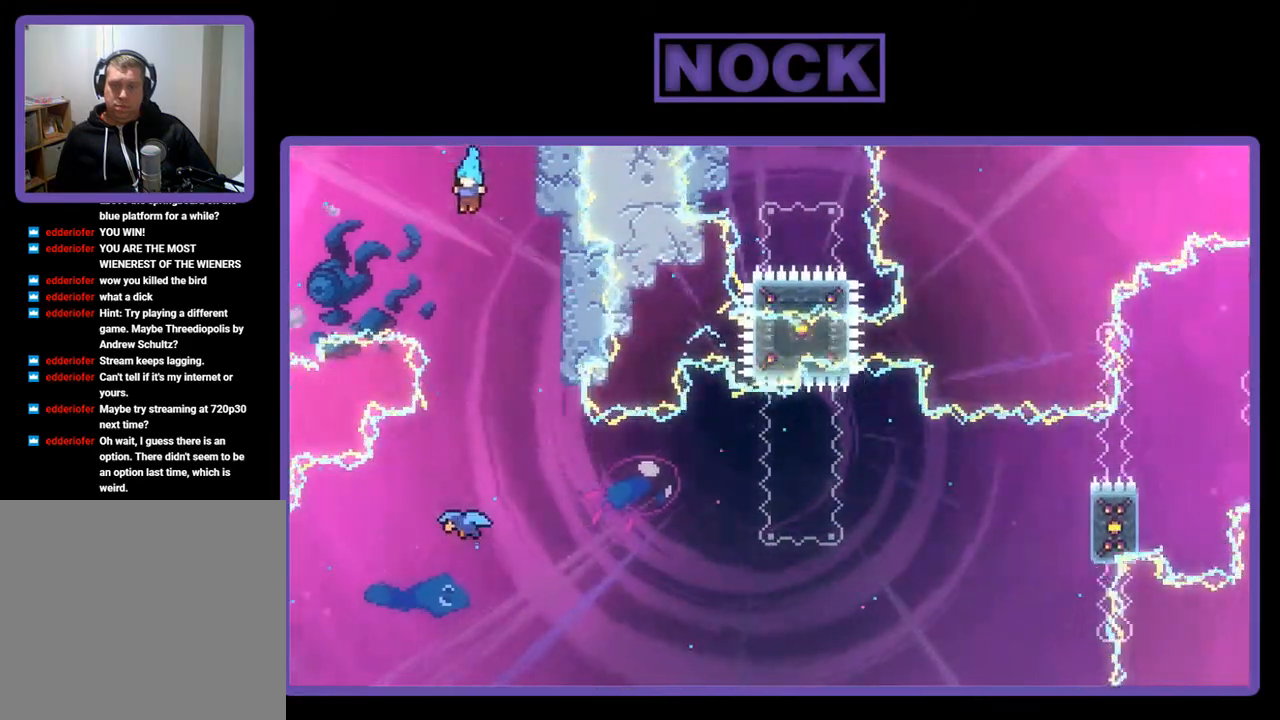
{"buttons": ["R2", "DPAD_LEFT"], "left_stick": "center", "events": [[417, "DPAD_LEFT", "down"]]}
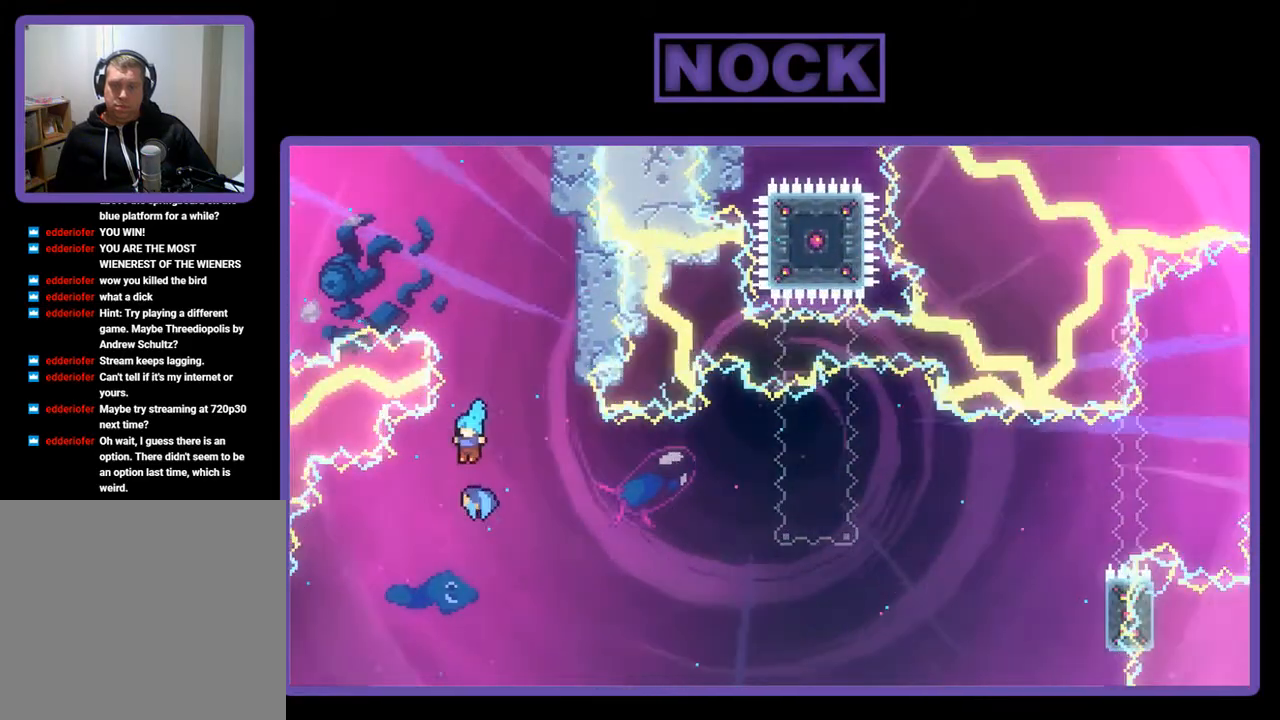
{"buttons": ["R2", "DPAD_UP", "DPAD_RIGHT"], "left_stick": "center", "events": [[17, "DPAD_LEFT", "up"], [150, "DPAD_RIGHT", "down"], [483, "DPAD_UP", "down"]]}
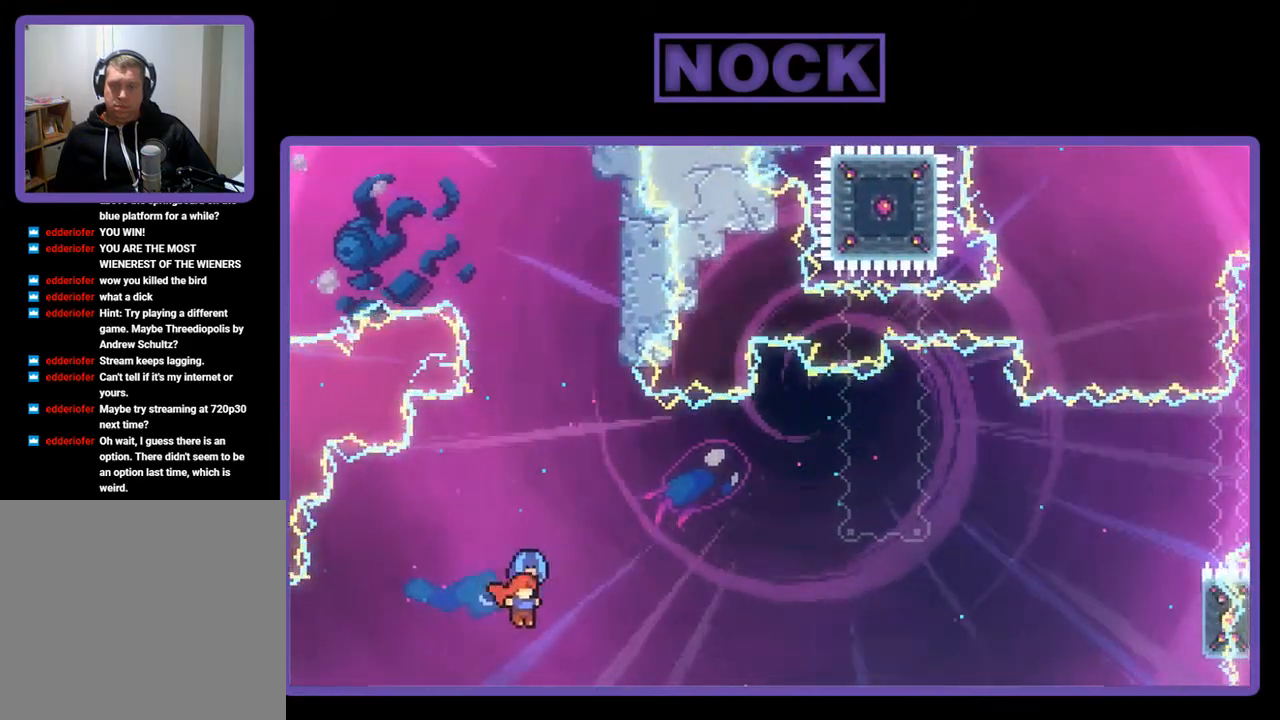
{"buttons": ["R2", "DPAD_UP", "DPAD_RIGHT"], "left_stick": "center", "events": []}
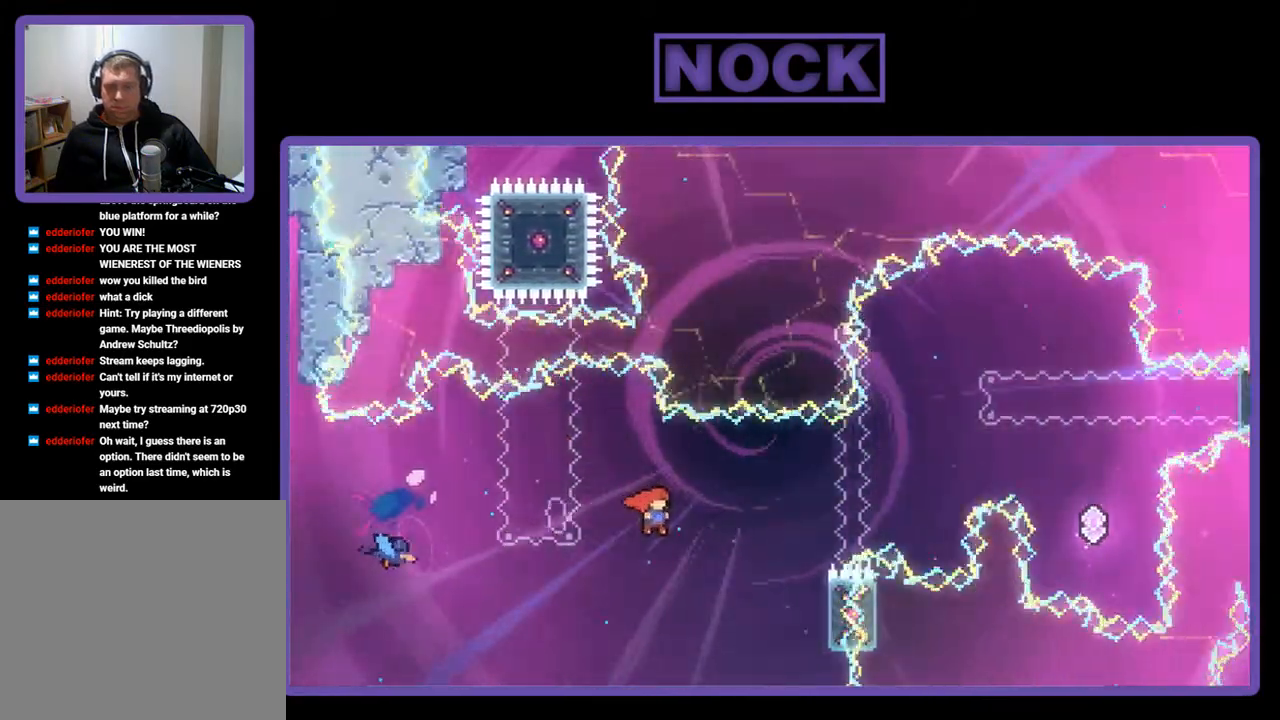
{"buttons": ["CIRCLE", "R2", "DPAD_UP", "DPAD_RIGHT"], "left_stick": "center", "events": [[183, "CIRCLE", "down"]]}
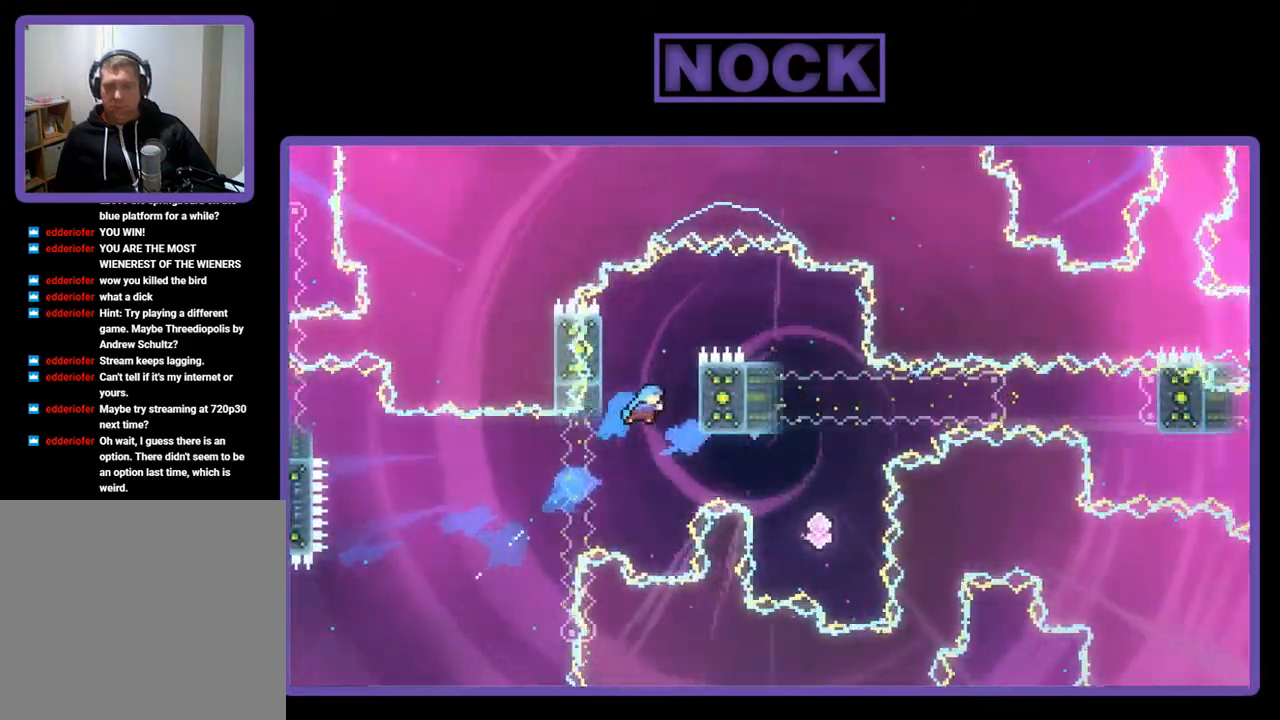
{"buttons": ["R2", "DPAD_UP", "DPAD_RIGHT"], "left_stick": "center", "events": [[283, "CIRCLE", "up"], [317, "DPAD_UP", "up"], [383, "DPAD_UP", "down"]]}
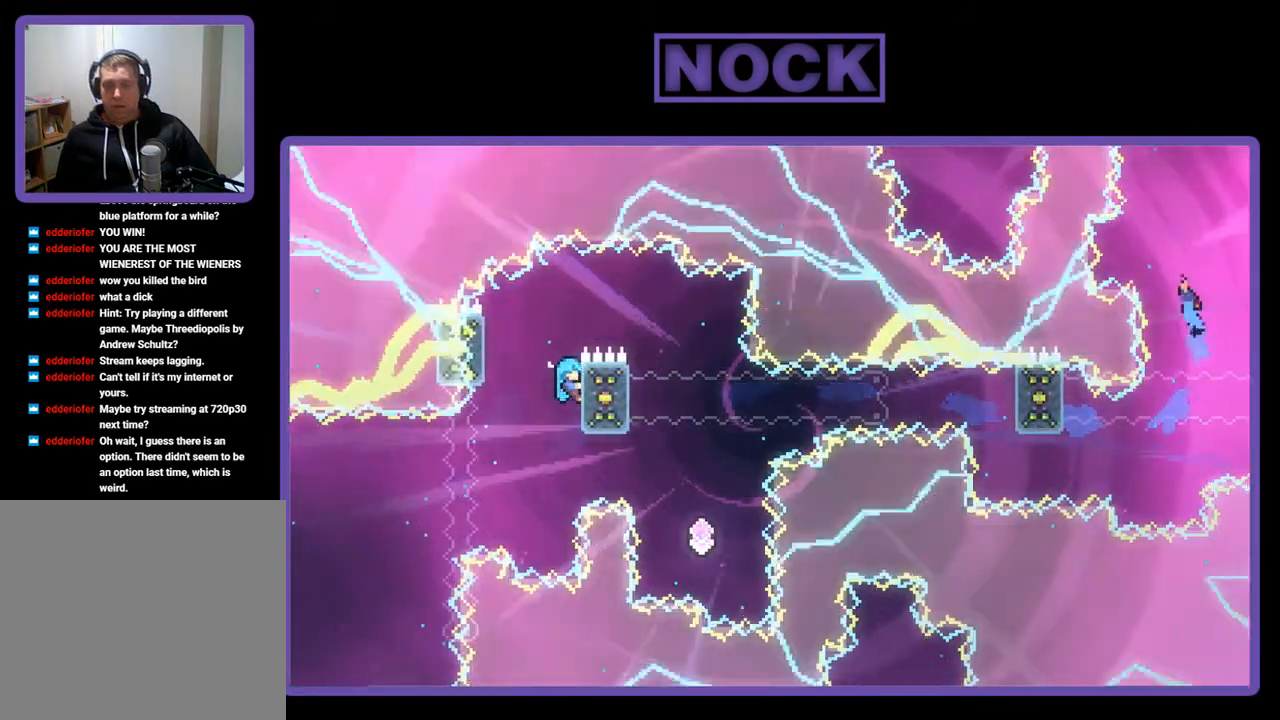
{"buttons": ["R2"], "left_stick": "center", "events": [[17, "DPAD_RIGHT", "up"], [83, "DPAD_UP", "up"]]}
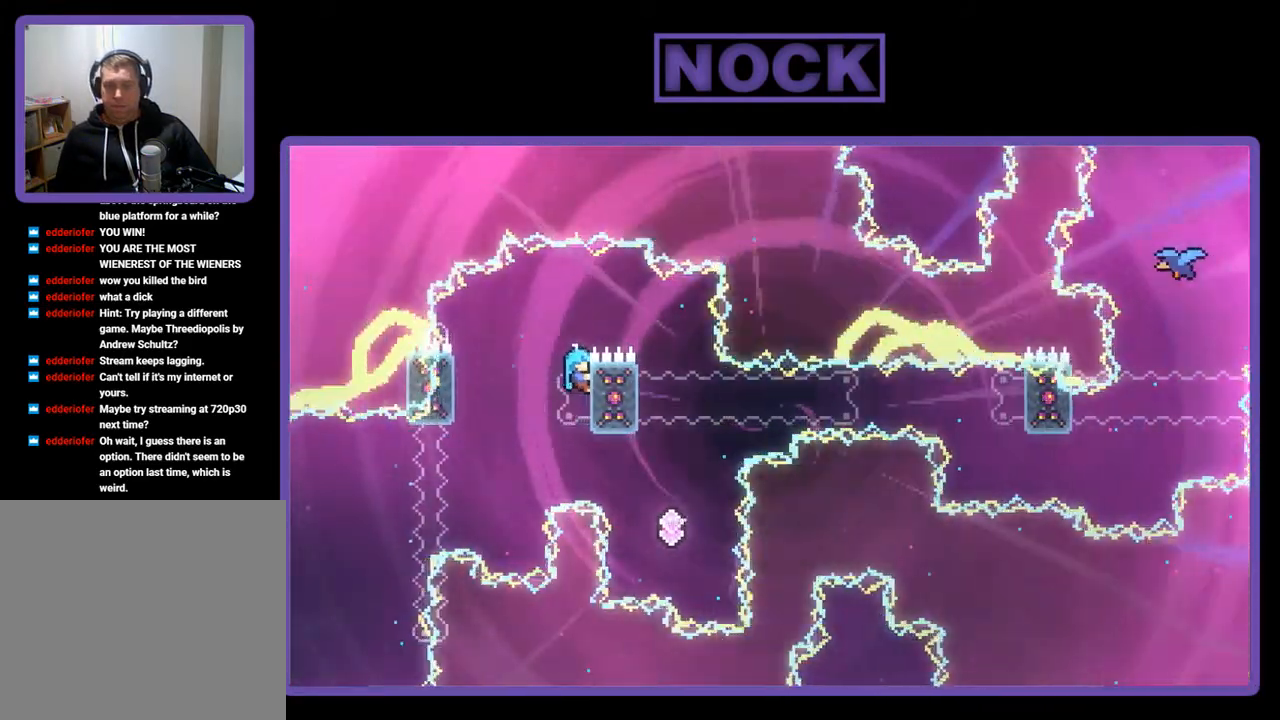
{"buttons": [], "left_stick": "center", "events": [[450, "R2", "up"]]}
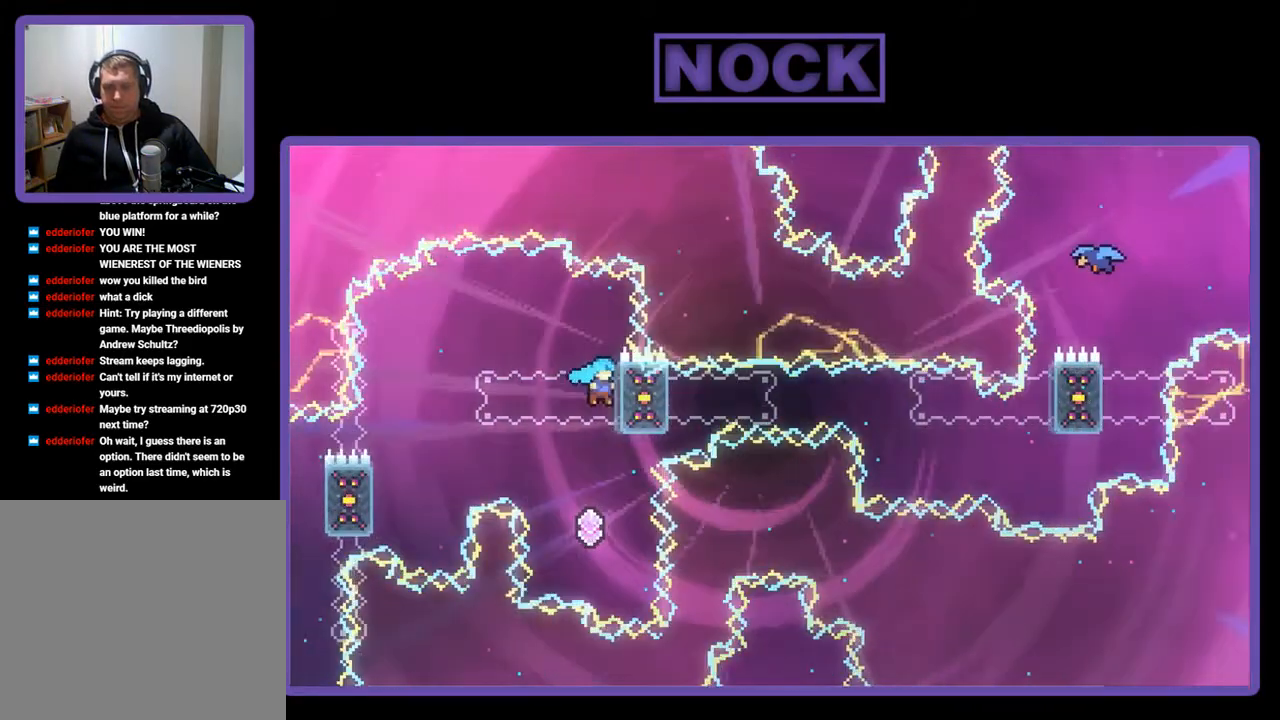
{"buttons": ["CIRCLE", "R2", "DPAD_UP"], "left_stick": "center", "events": [[217, "R2", "down"], [250, "DPAD_UP", "down"], [350, "CIRCLE", "down"]]}